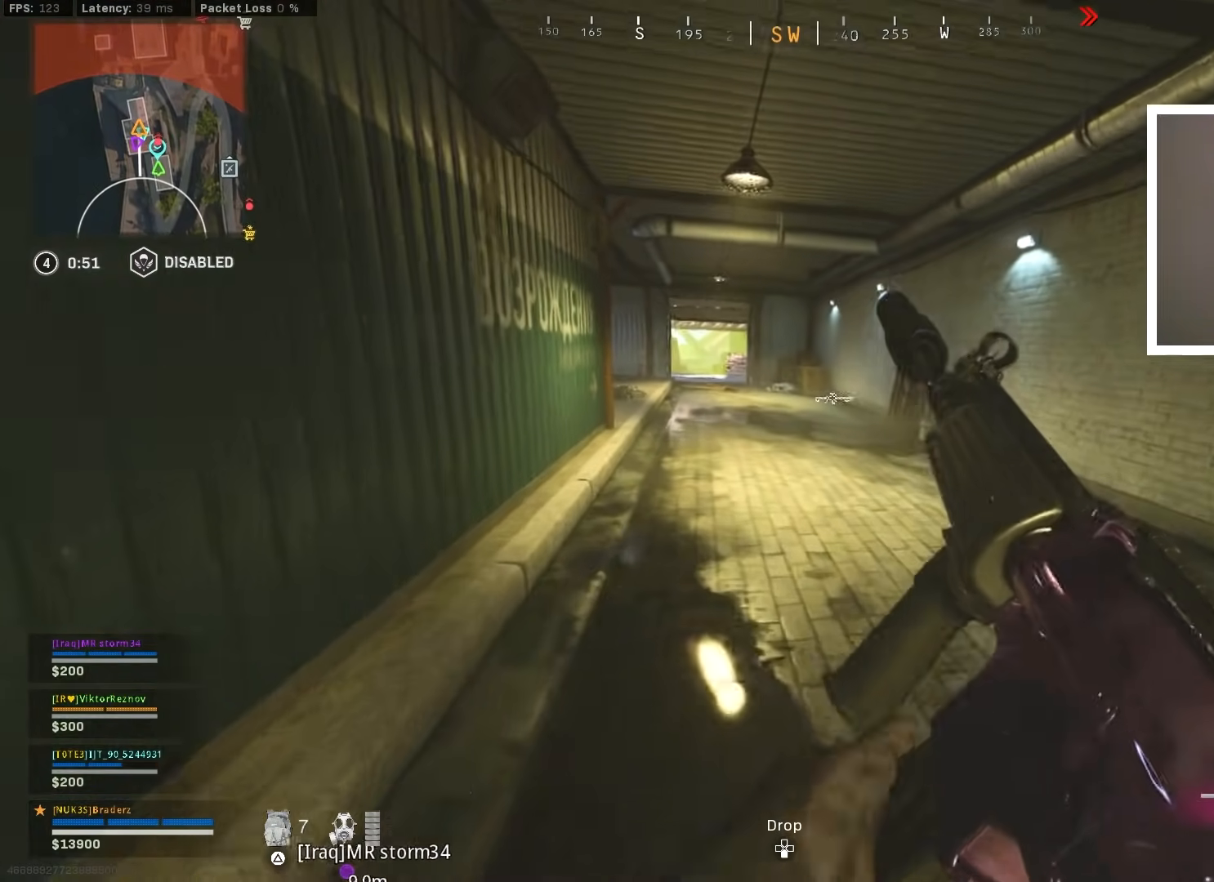
Gameplay with a controller (PlayStation layout); each line is a JSON object with the inputs held at the frame after it. "events" lists button and stick changes between this image and that frame as [ms after this image, input, new state], when the widget could be followed in between.
{"buttons": [], "left_stick": "up", "right_stick": "center", "events": []}
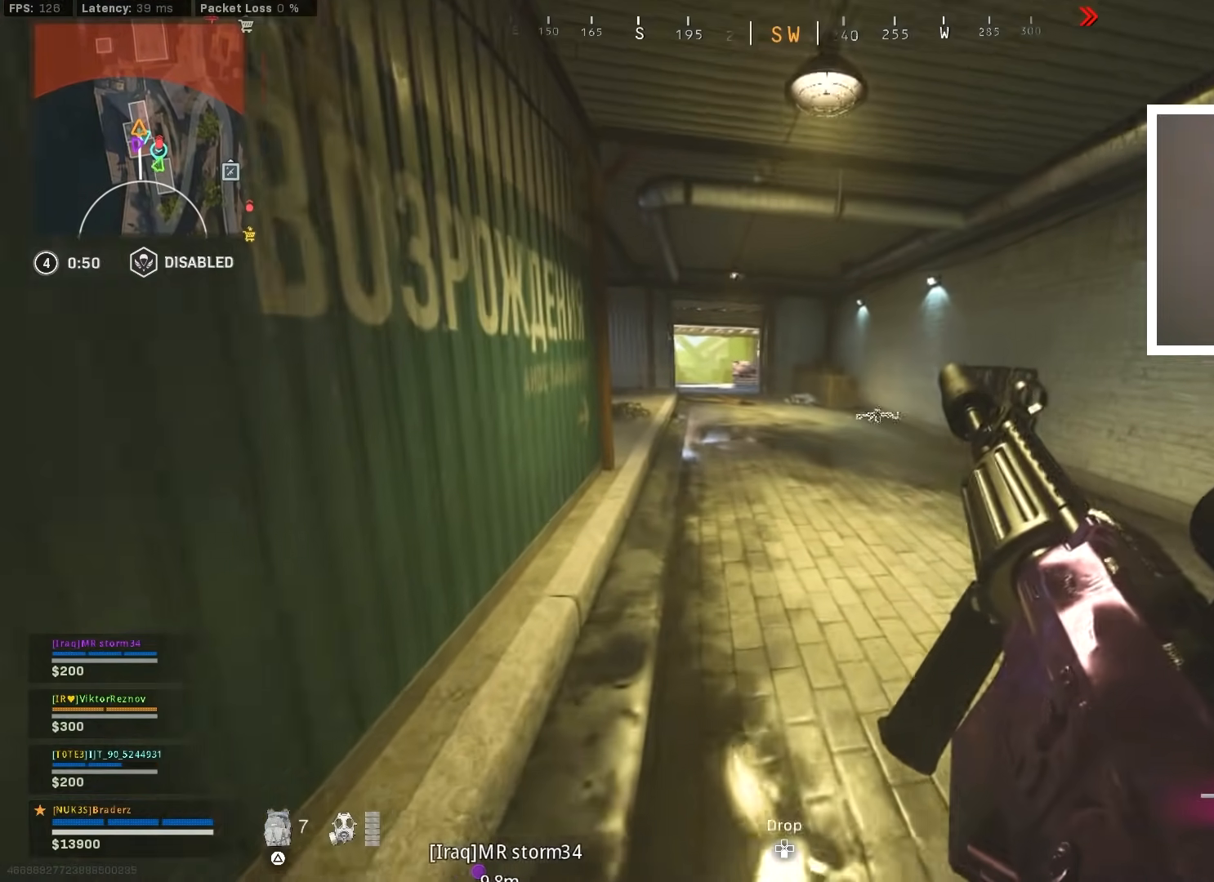
{"buttons": [], "left_stick": "up-left", "right_stick": "center", "events": [[350, "right_stick", "right"], [400, "left_stick", "up-left"], [434, "right_stick", "center"]]}
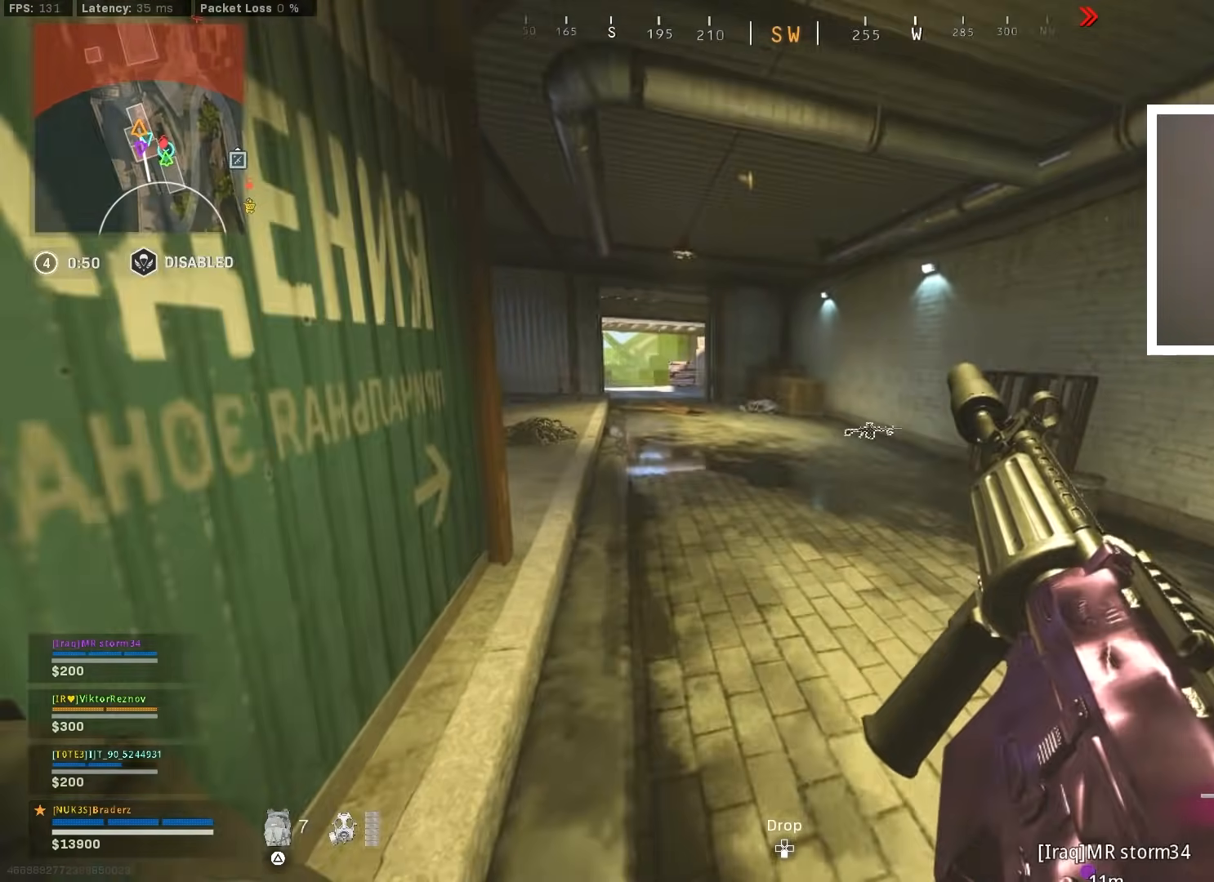
{"buttons": [], "left_stick": "up-left", "right_stick": "center", "events": []}
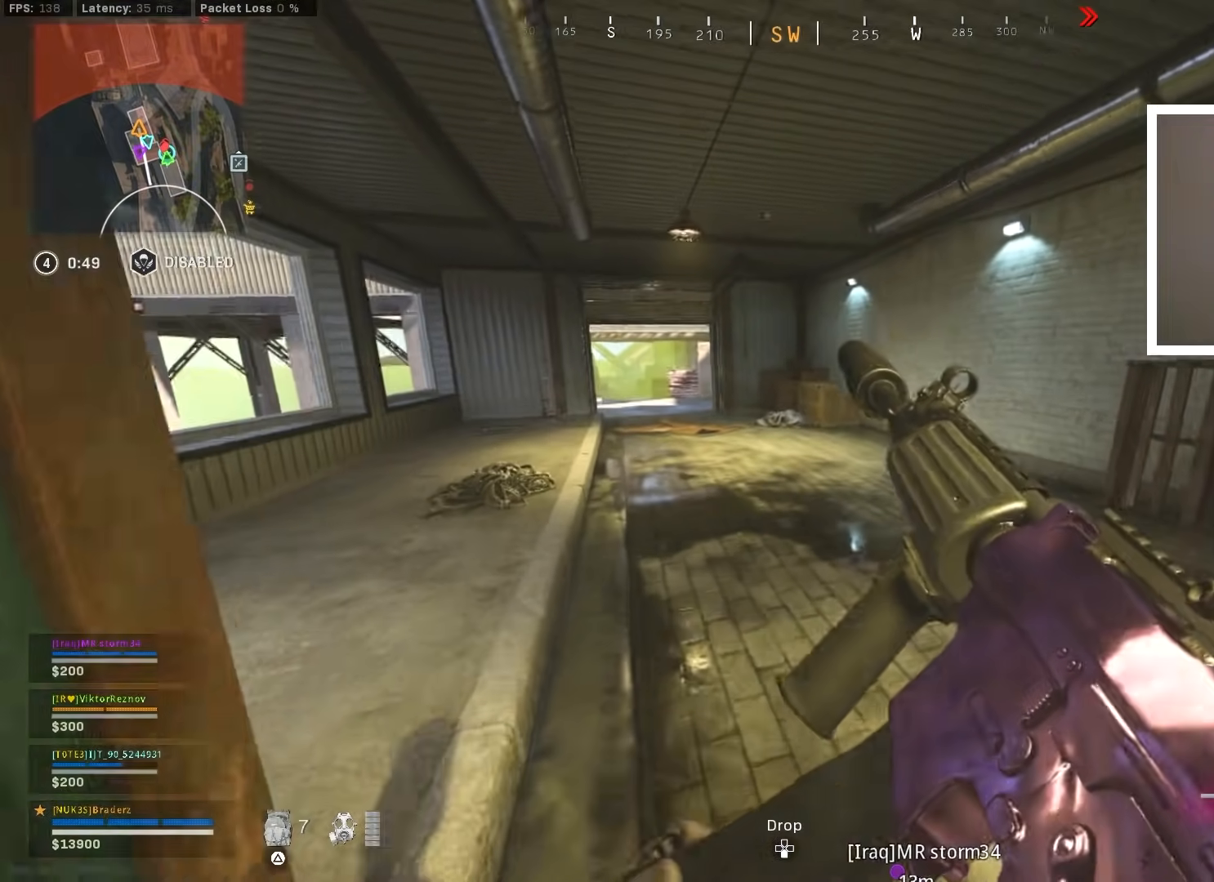
{"buttons": [], "left_stick": "up-left", "right_stick": "up", "events": [[117, "TRIANGLE", "down"], [200, "TRIANGLE", "up"], [217, "L3", "down"], [300, "L3", "up"], [383, "L3", "down"], [484, "L3", "up"], [484, "right_stick", "up"]]}
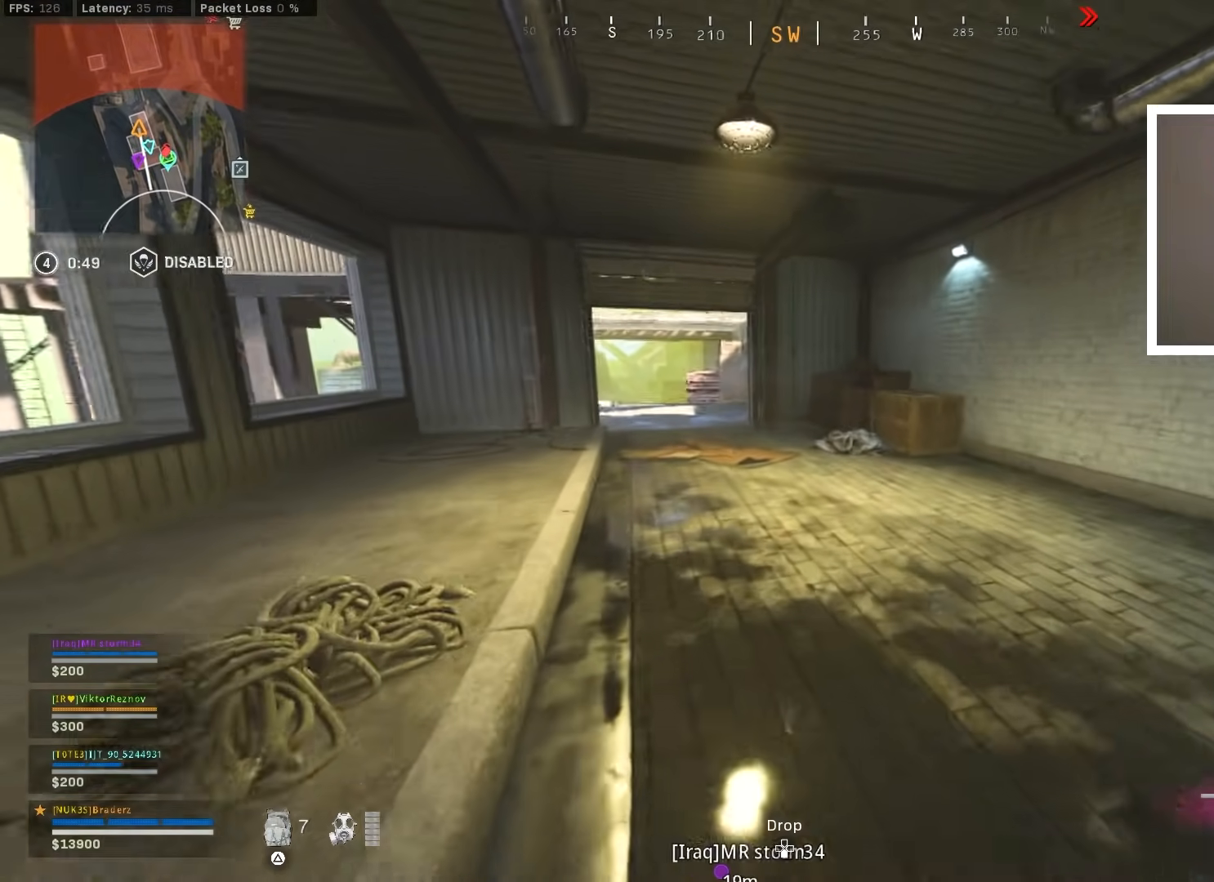
{"buttons": [], "left_stick": "up-left", "right_stick": "center", "events": [[50, "L3", "down"], [84, "right_stick", "center"], [117, "L3", "up"]]}
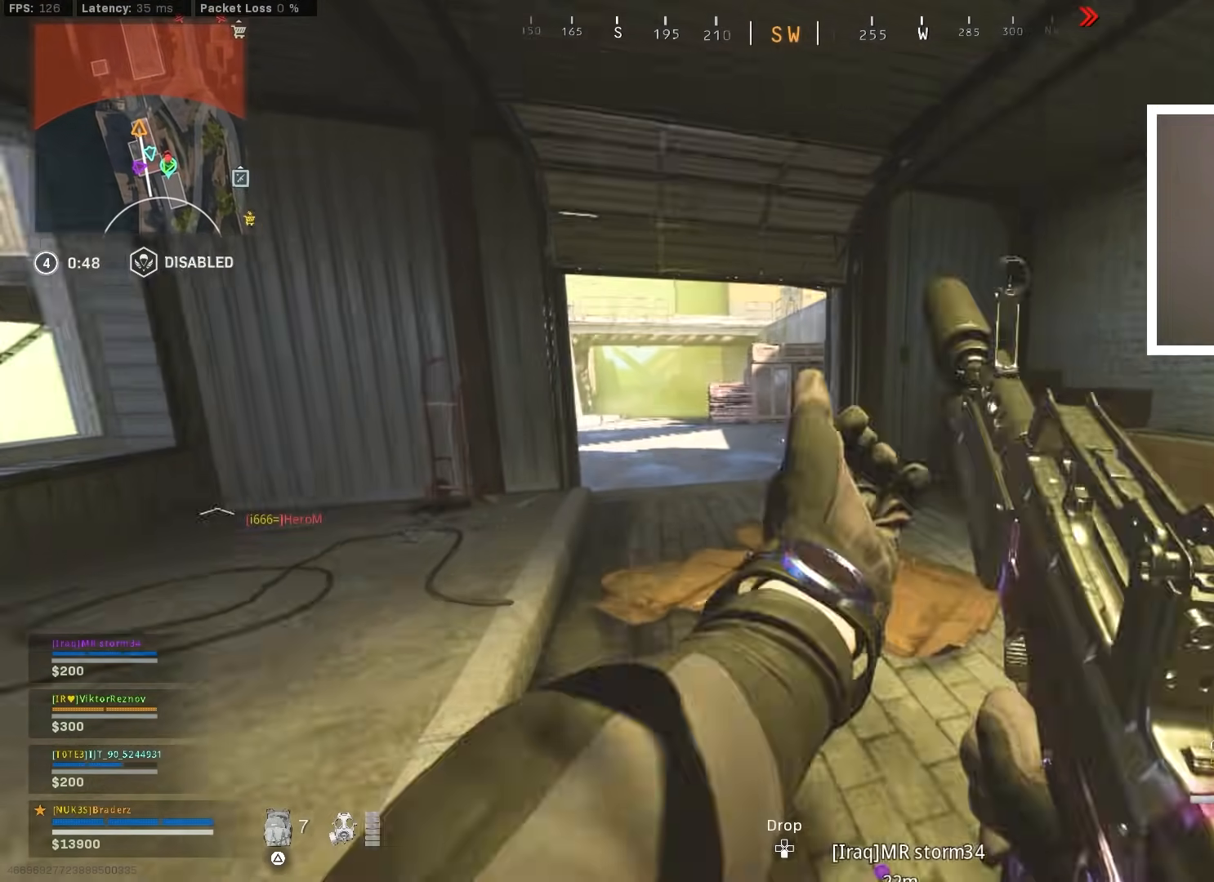
{"buttons": [], "left_stick": "up-left", "right_stick": "center", "events": [[250, "right_stick", "up-right"], [350, "right_stick", "center"]]}
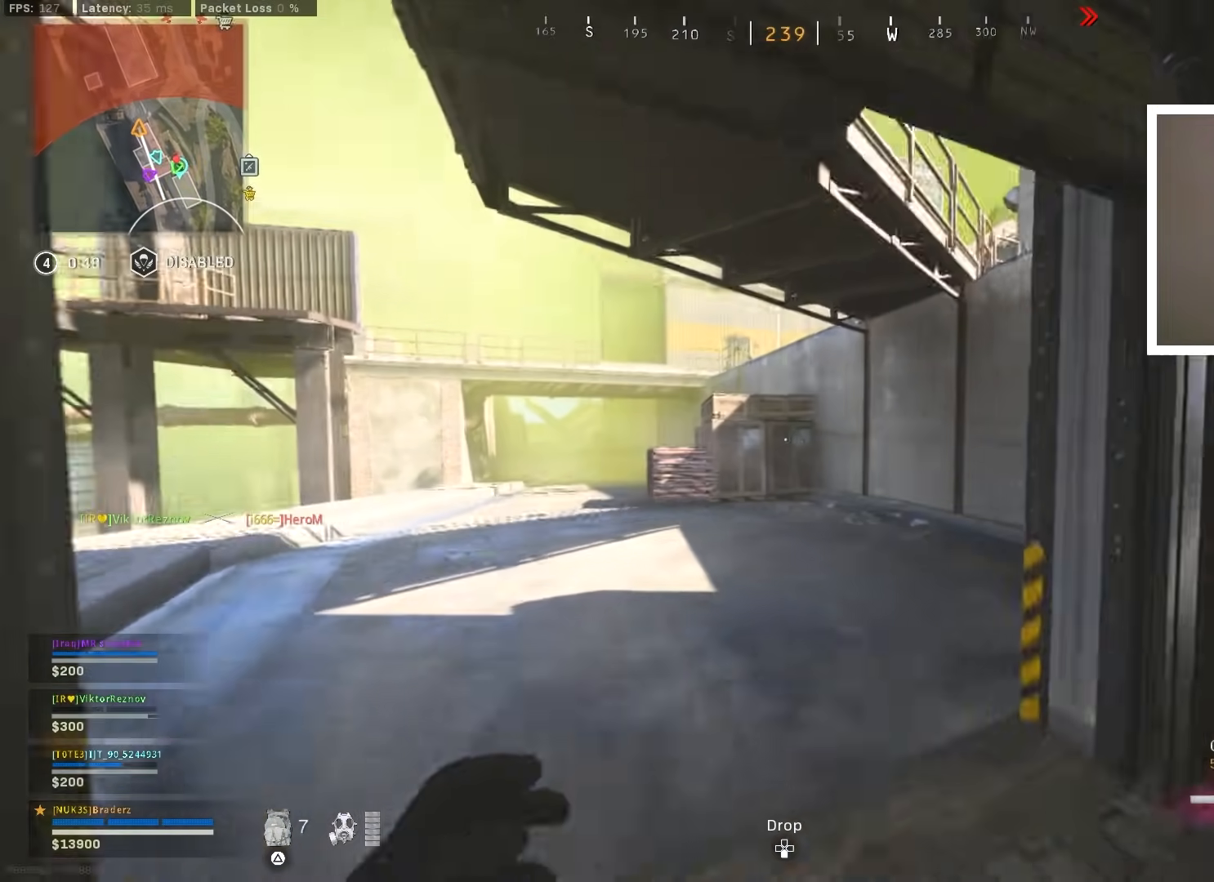
{"buttons": [], "left_stick": "up-left", "right_stick": "center", "events": []}
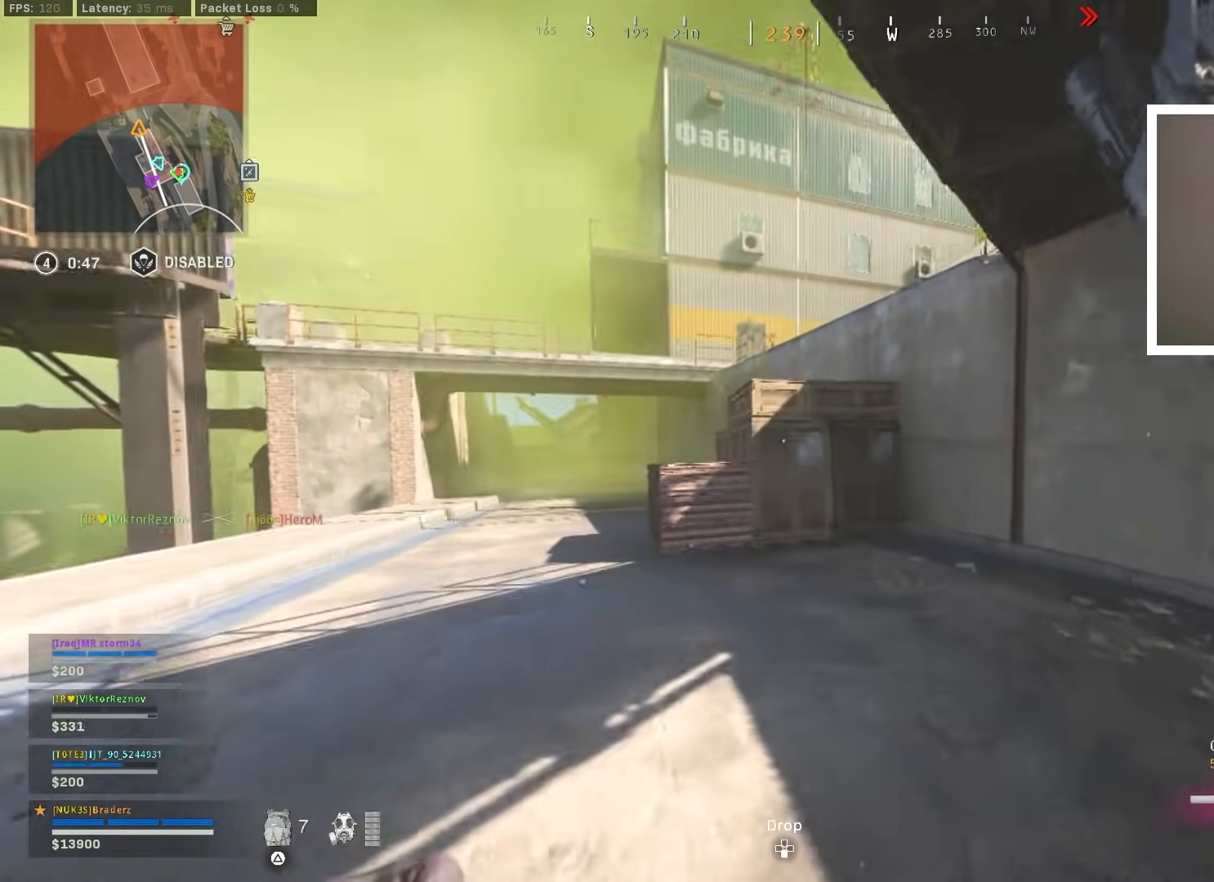
{"buttons": [], "left_stick": "up", "right_stick": "center", "events": [[400, "left_stick", "up"]]}
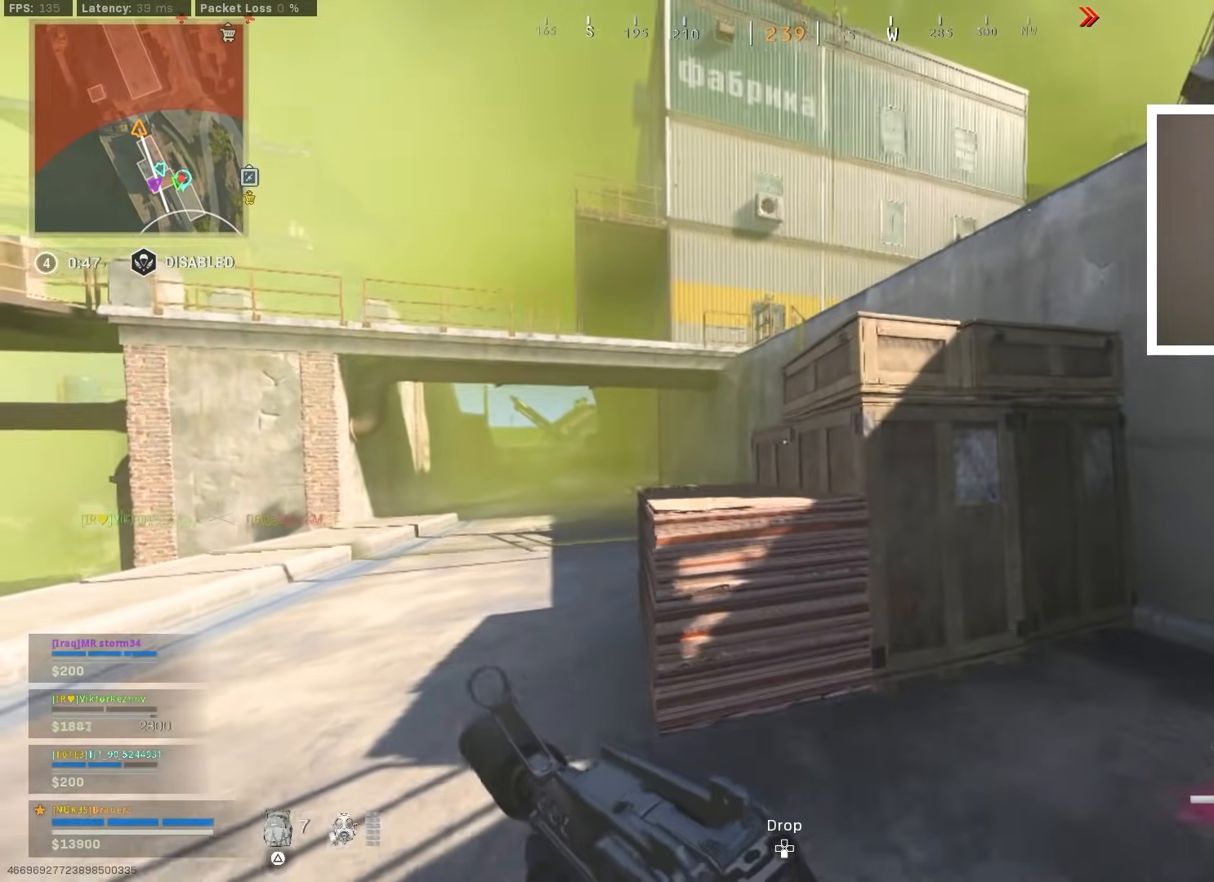
{"buttons": [], "left_stick": "up-right", "right_stick": "right", "events": [[83, "CROSS", "down"], [116, "right_stick", "right"], [283, "right_stick", "center"], [417, "right_stick", "right"], [433, "CROSS", "up"], [467, "left_stick", "up-right"]]}
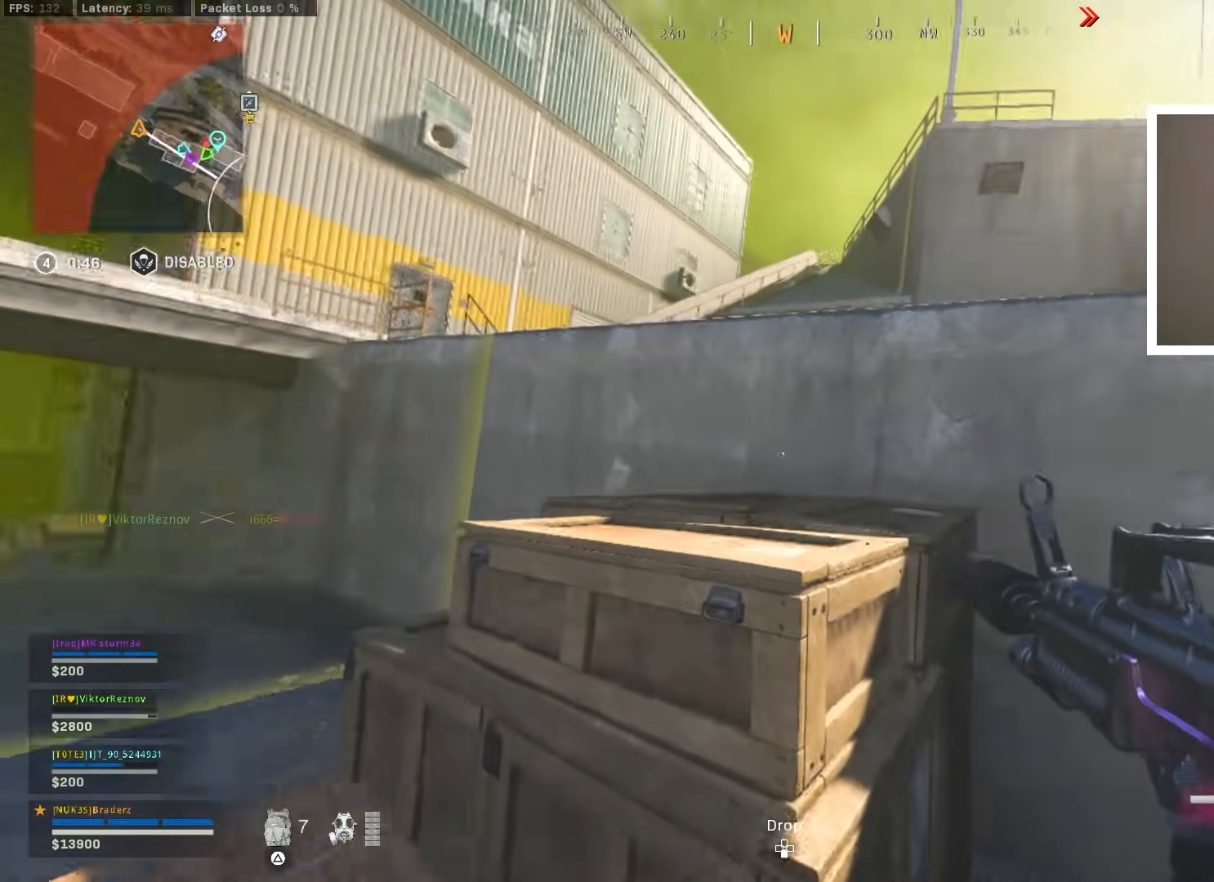
{"buttons": [], "left_stick": "up-left", "right_stick": "center", "events": [[67, "right_stick", "center"], [184, "right_stick", "right"], [250, "left_stick", "up"], [267, "CROSS", "down"], [267, "right_stick", "up-right"], [350, "left_stick", "up-left"], [367, "right_stick", "center"], [434, "CROSS", "up"]]}
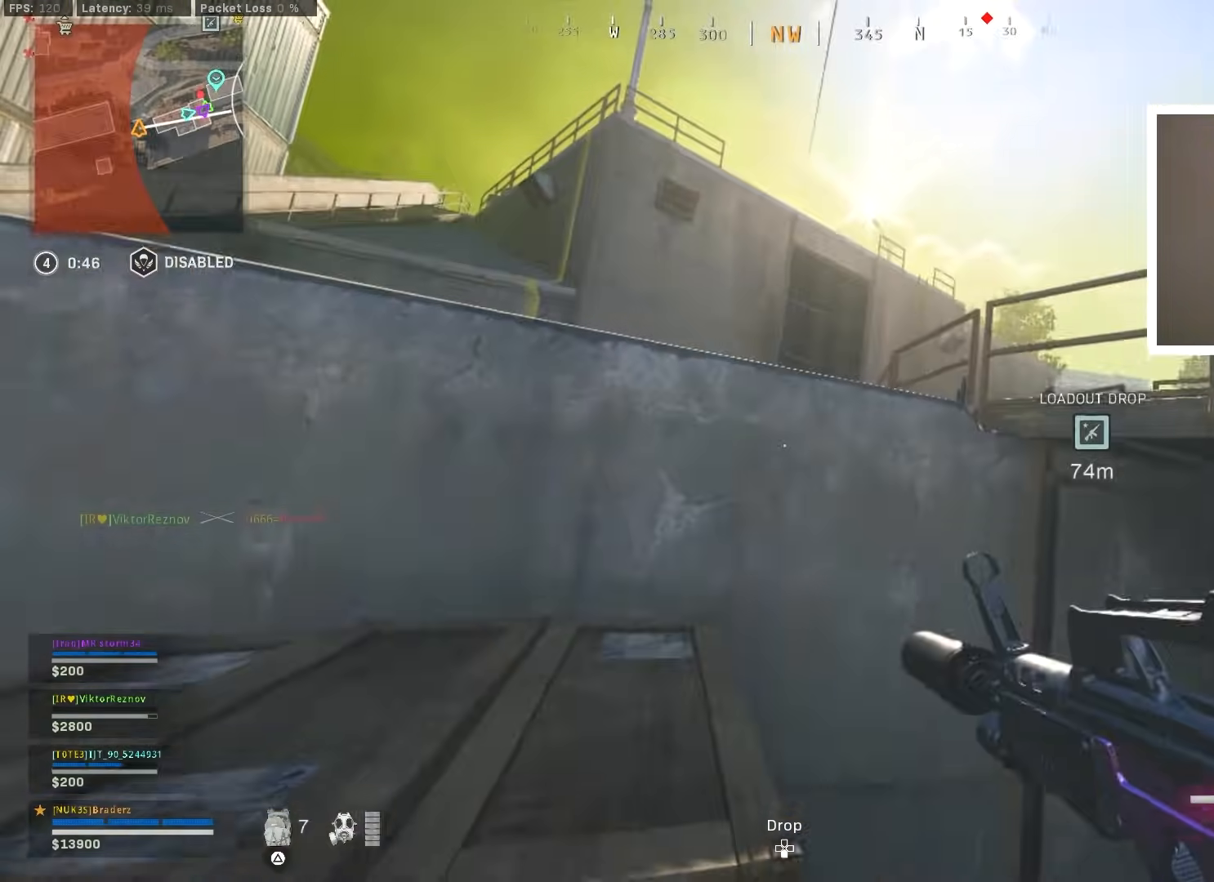
{"buttons": [], "left_stick": "up-left", "right_stick": "center", "events": [[50, "right_stick", "right"], [183, "right_stick", "center"], [383, "L3", "down"], [467, "L3", "up"]]}
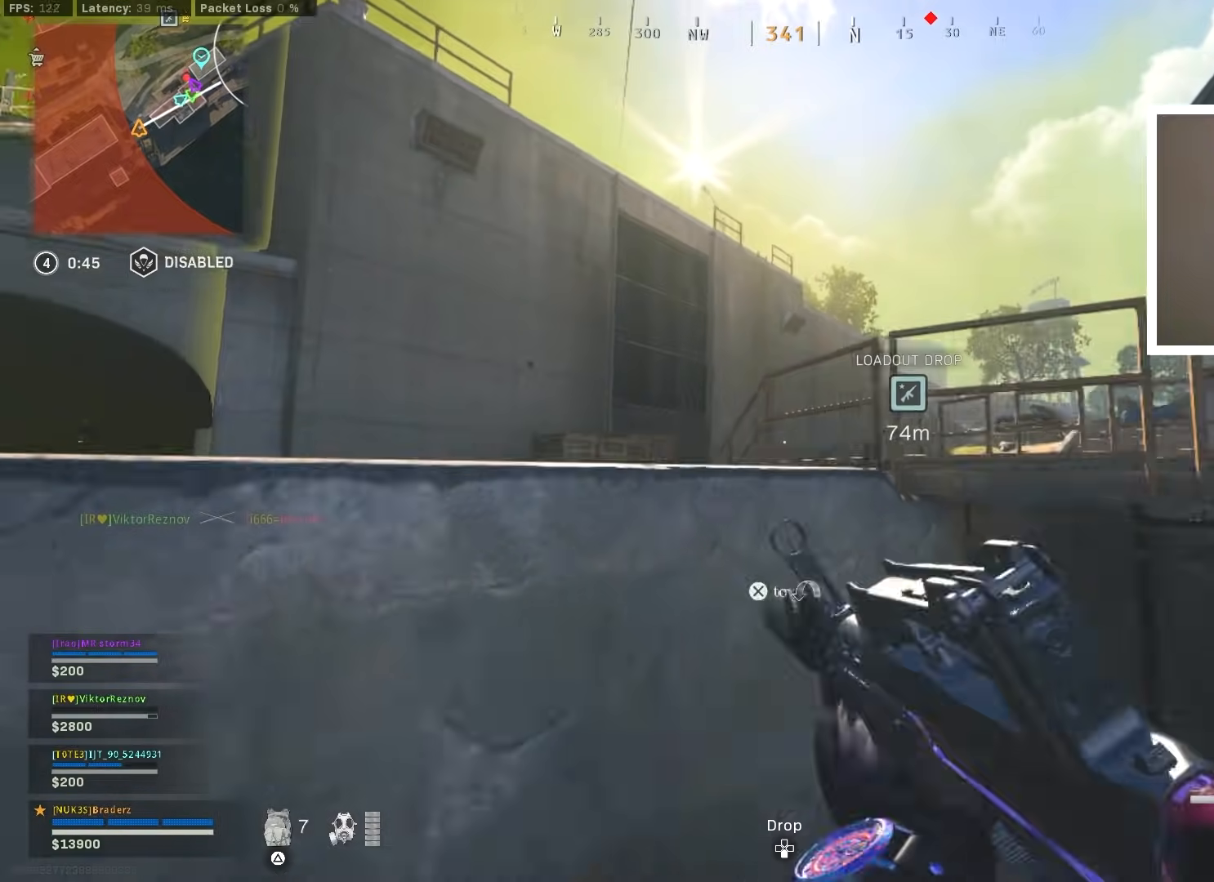
{"buttons": [], "left_stick": "up-right", "right_stick": "center", "events": [[17, "right_stick", "down-right"], [33, "CROSS", "down"], [50, "L3", "down"], [150, "L3", "up"], [384, "CROSS", "up"], [384, "left_stick", "up-right"], [400, "right_stick", "center"]]}
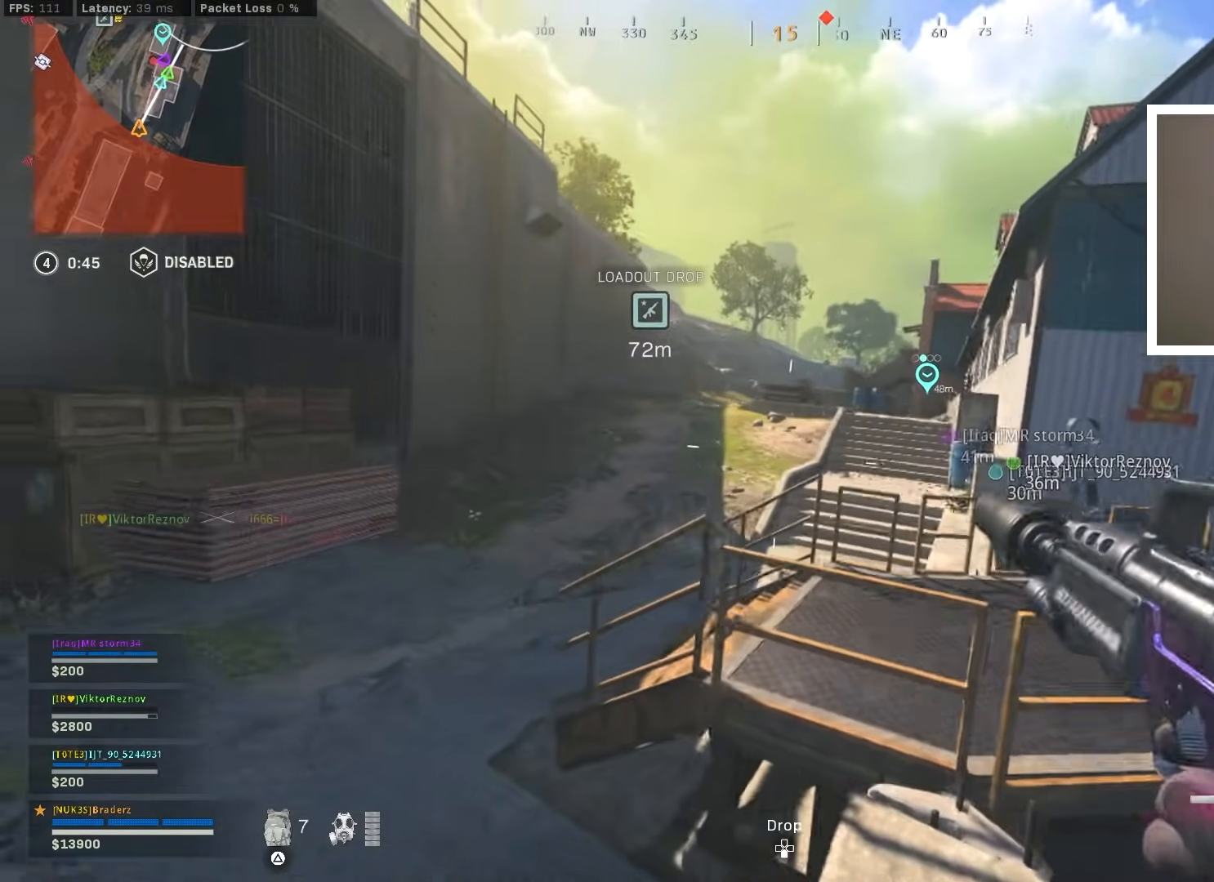
{"buttons": ["L3"], "left_stick": "up", "right_stick": "center", "events": [[50, "right_stick", "right"], [83, "left_stick", "up"], [150, "right_stick", "center"], [283, "L3", "down"], [333, "right_stick", "right"], [383, "L3", "up"], [450, "right_stick", "center"], [483, "L3", "down"]]}
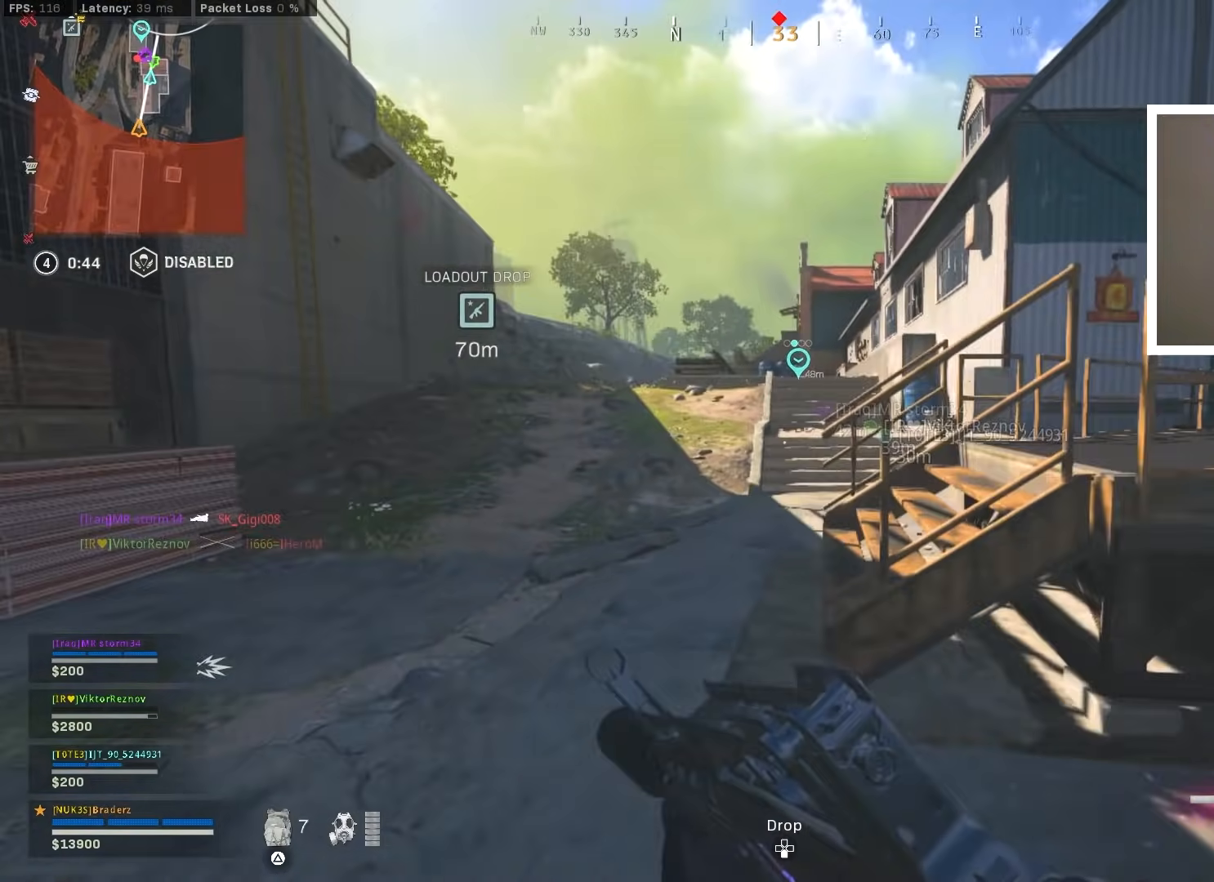
{"buttons": ["CIRCLE"], "left_stick": "up", "right_stick": "center", "events": [[50, "L3", "up"], [134, "right_stick", "right"], [234, "right_stick", "center"], [451, "CIRCLE", "down"]]}
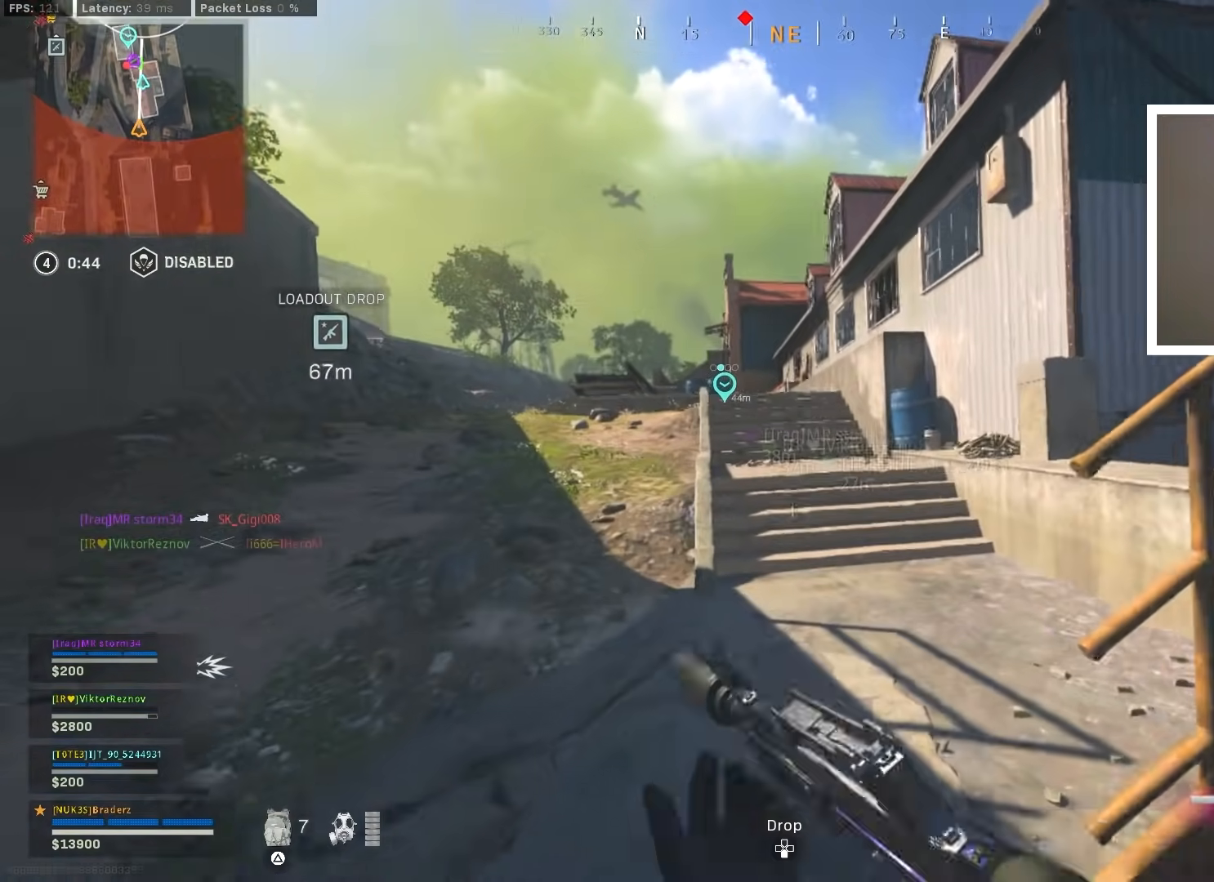
{"buttons": ["L3"], "left_stick": "up", "right_stick": "center", "events": [[50, "CIRCLE", "up"], [100, "CIRCLE", "down"], [166, "right_stick", "left"], [183, "CROSS", "down"], [200, "CIRCLE", "up"], [250, "L3", "down"], [267, "right_stick", "center"], [317, "CROSS", "up"], [350, "L3", "up"], [350, "TRIANGLE", "down"], [450, "L3", "down"], [450, "TRIANGLE", "up"]]}
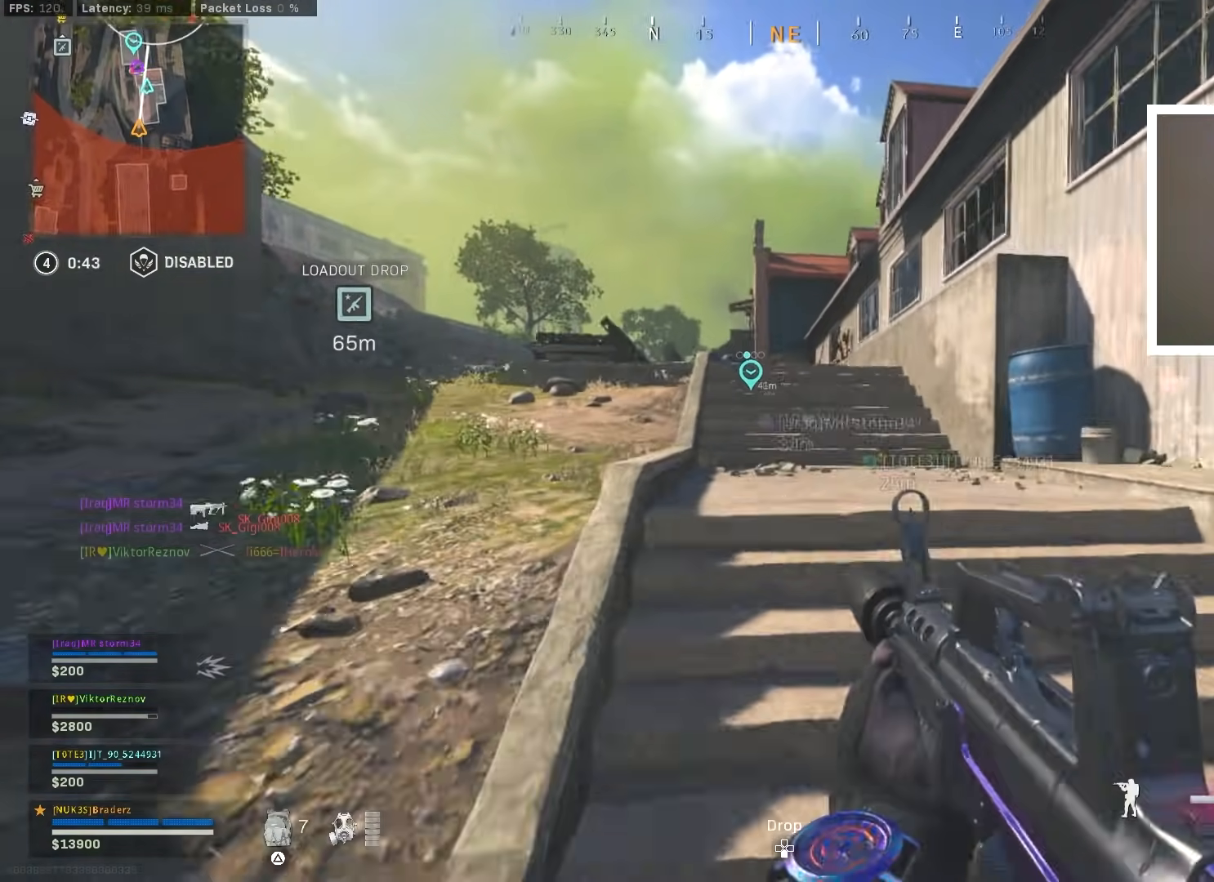
{"buttons": [], "left_stick": "up", "right_stick": "center", "events": [[33, "L3", "up"], [134, "L3", "down"], [184, "L3", "up"], [350, "right_stick", "left"], [434, "right_stick", "center"]]}
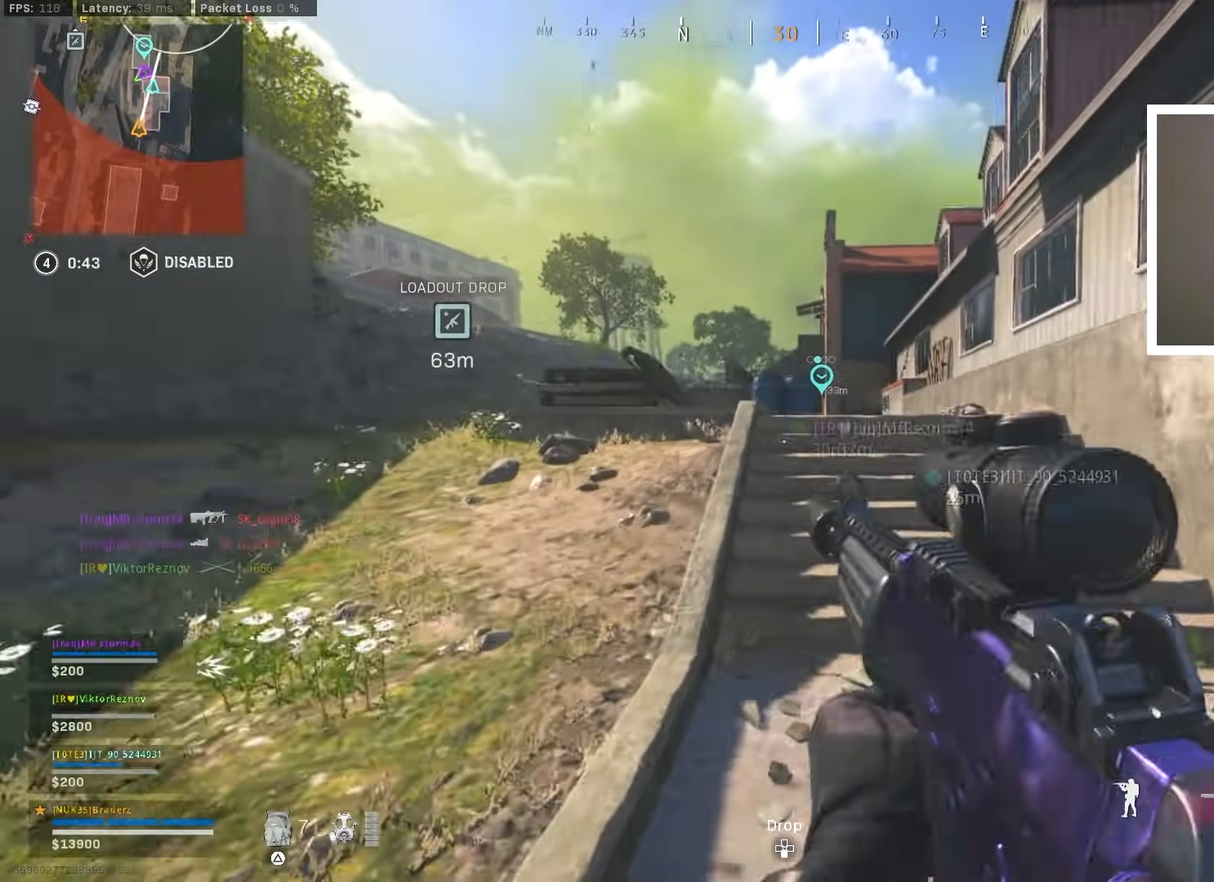
{"buttons": [], "left_stick": "up", "right_stick": "center", "events": [[283, "CROSS", "down"], [283, "right_stick", "down"], [400, "right_stick", "center"], [483, "CROSS", "up"]]}
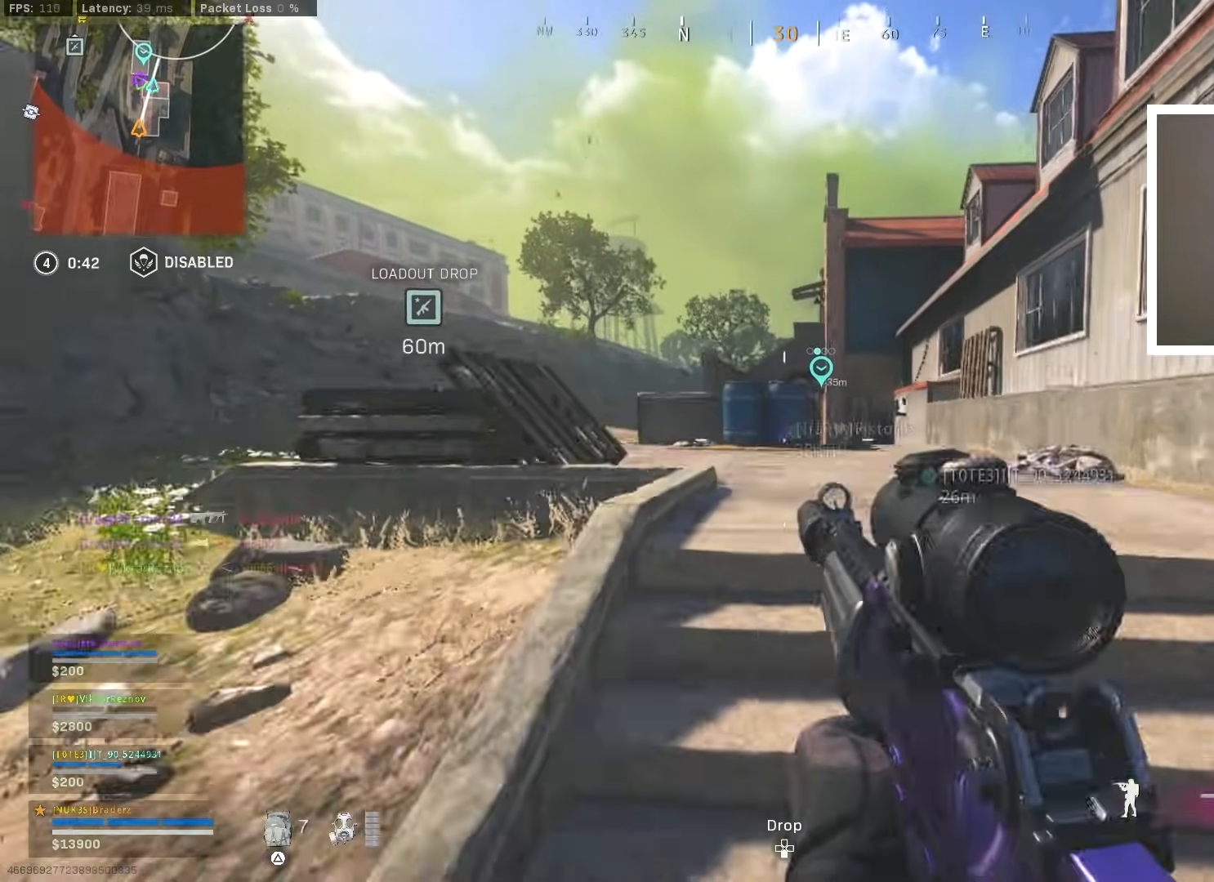
{"buttons": [], "left_stick": "up", "right_stick": "down", "events": [[334, "right_stick", "down"]]}
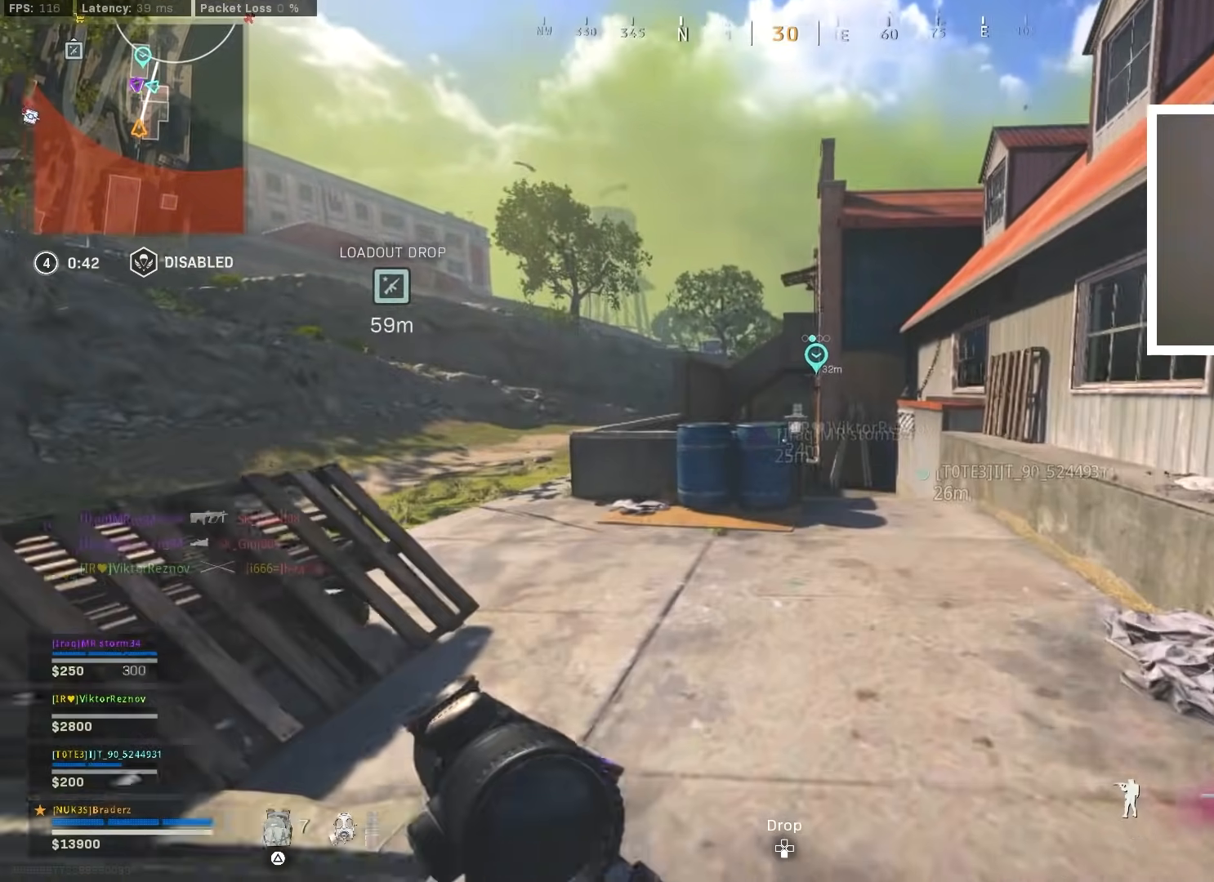
{"buttons": [], "left_stick": "up-left", "right_stick": "center", "events": [[50, "right_stick", "center"], [200, "CROSS", "down"], [300, "left_stick", "up-left"], [417, "CROSS", "up"]]}
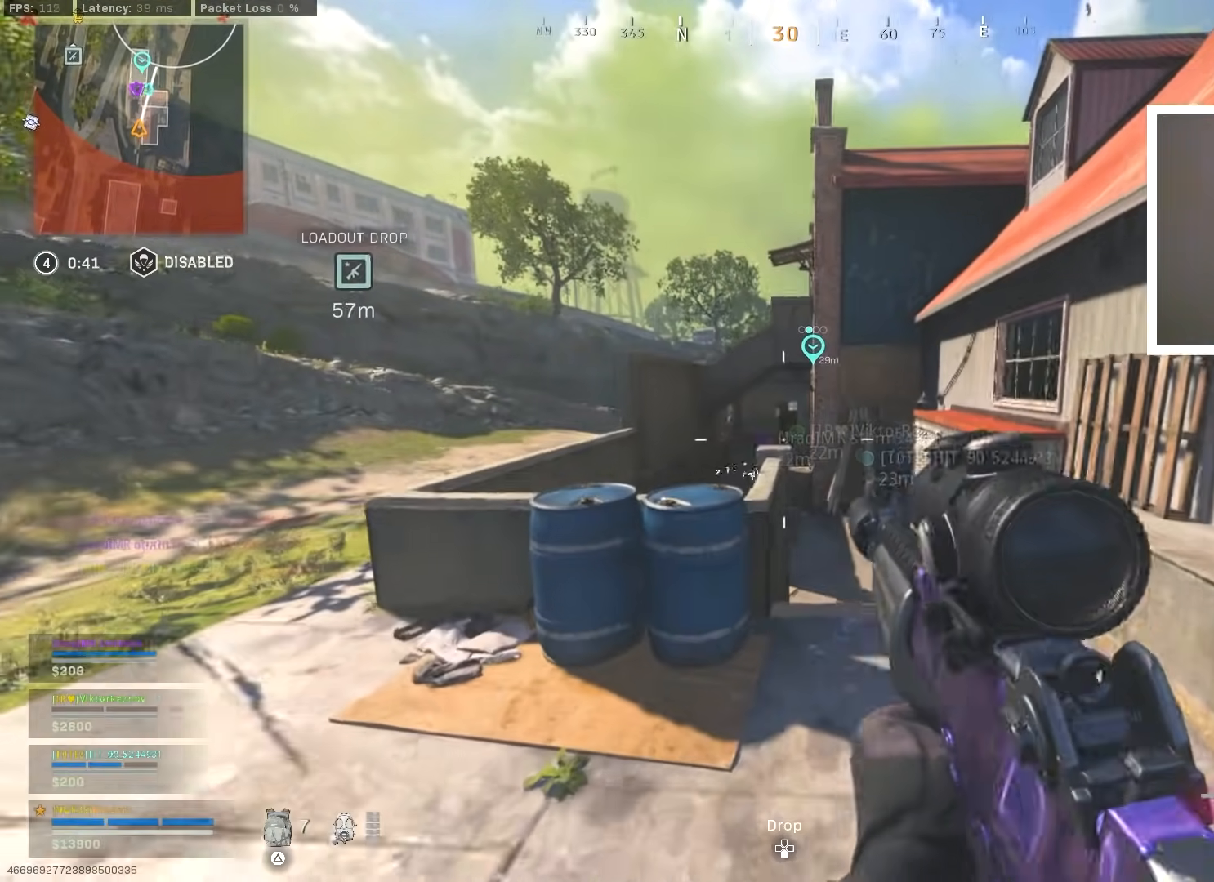
{"buttons": [], "left_stick": "up-left", "right_stick": "center", "events": []}
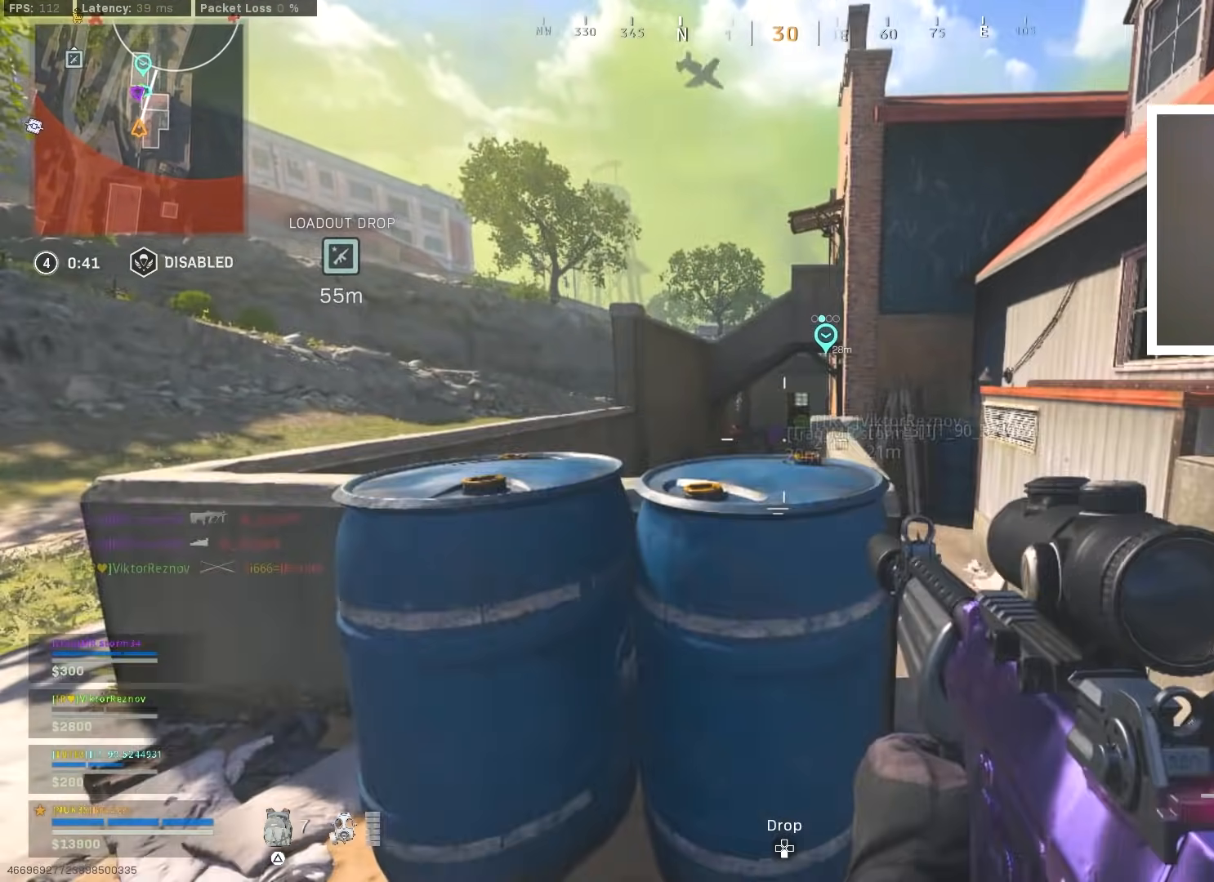
{"buttons": ["L1"], "left_stick": "center", "right_stick": "center", "events": [[50, "L1", "down"], [200, "right_stick", "up"], [317, "right_stick", "up-right"], [433, "left_stick", "center"], [483, "right_stick", "center"]]}
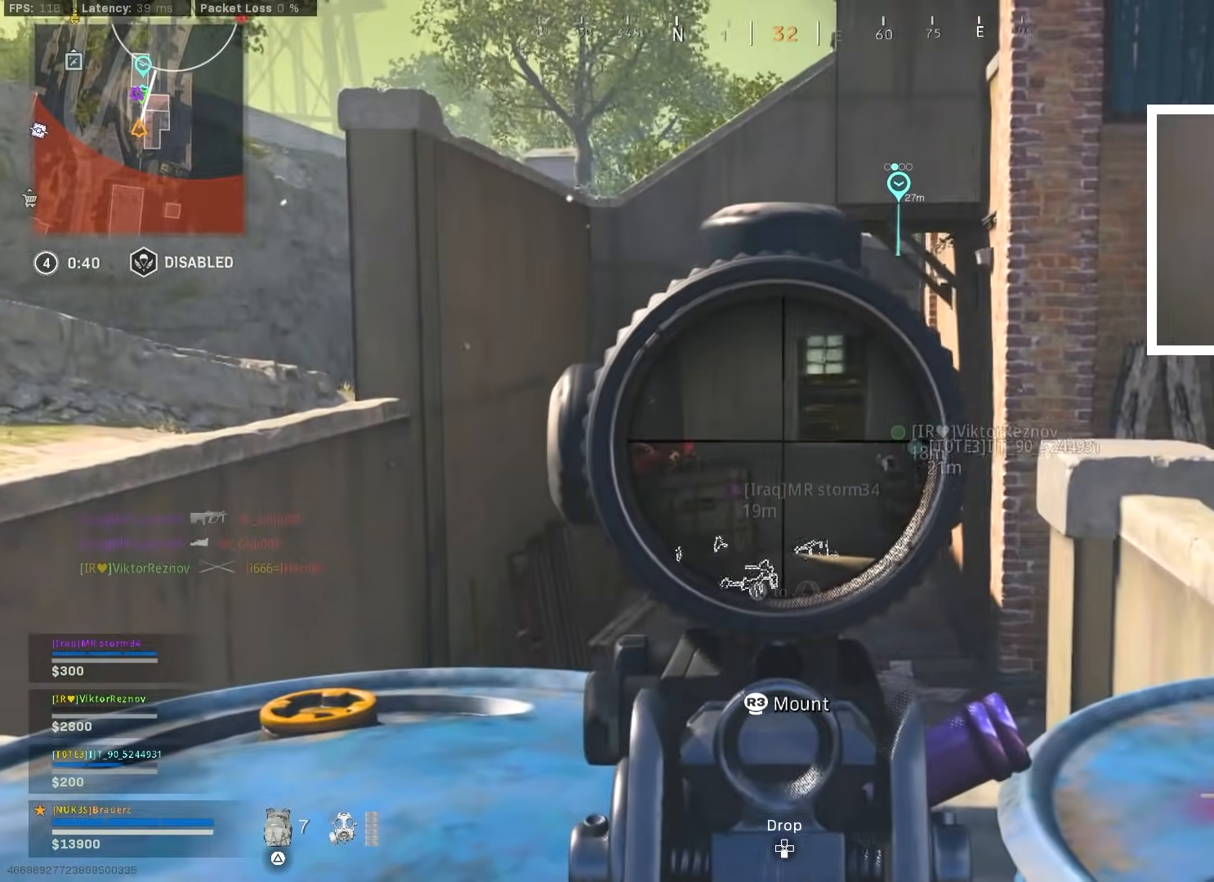
{"buttons": [], "left_stick": "left", "right_stick": "left", "events": [[317, "left_stick", "right"], [434, "L1", "up"], [434, "right_stick", "left"], [484, "left_stick", "left"]]}
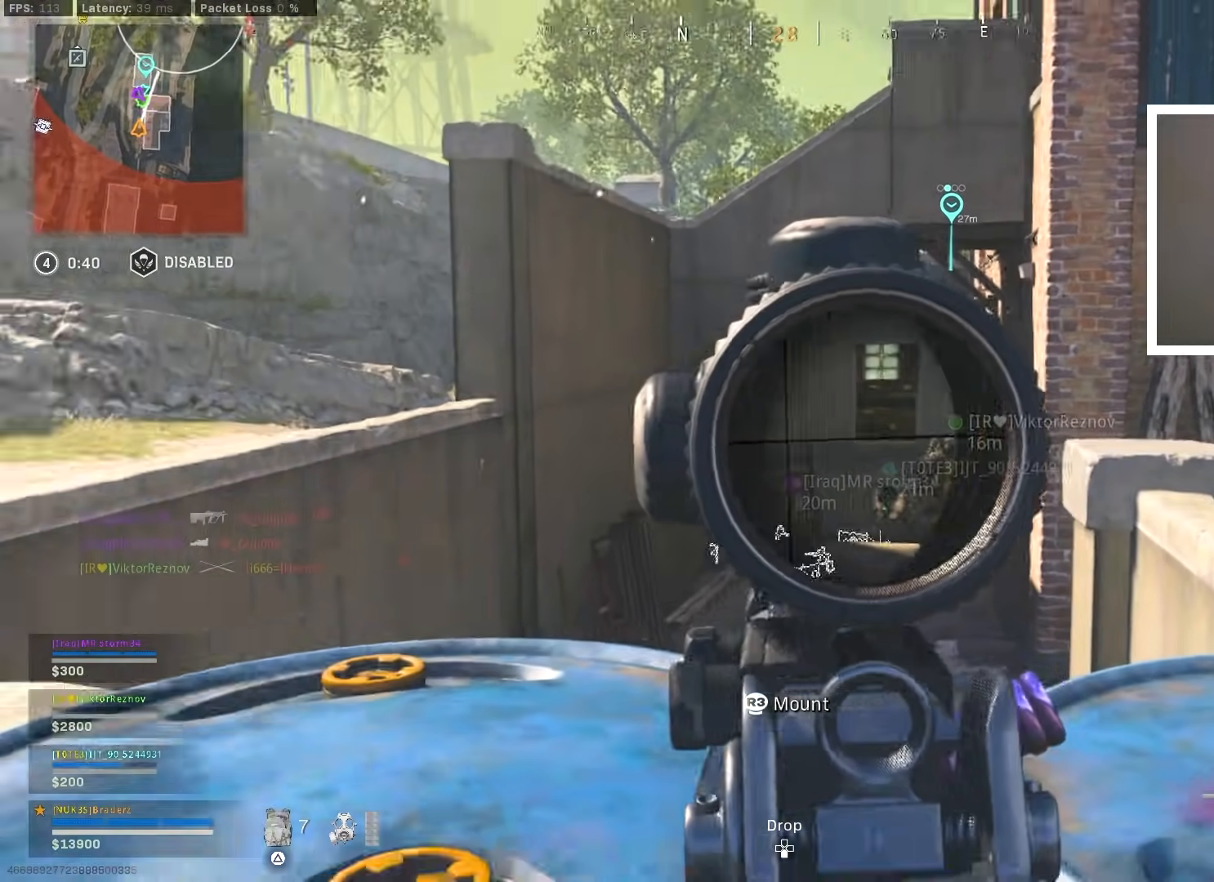
{"buttons": [], "left_stick": "left", "right_stick": "center", "events": [[66, "right_stick", "center"]]}
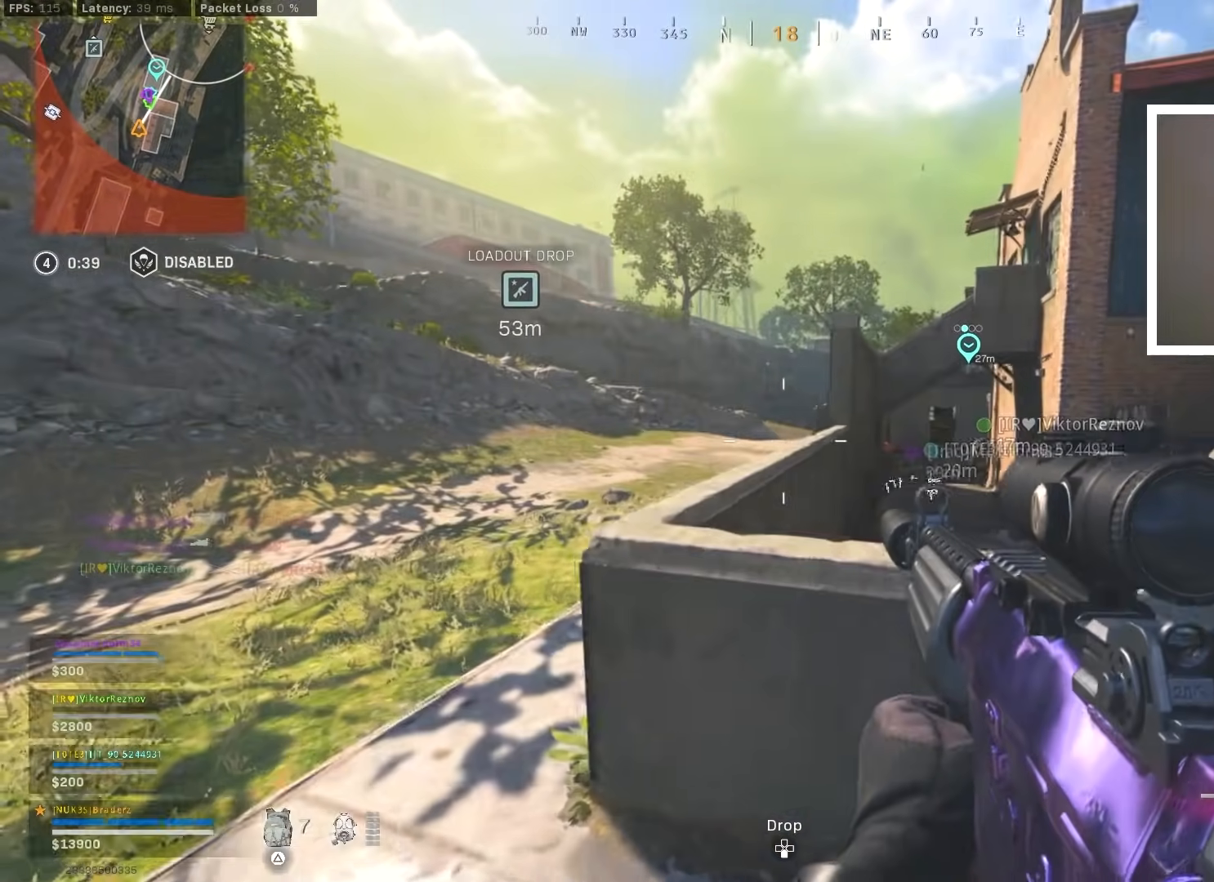
{"buttons": [], "left_stick": "center", "right_stick": "center", "events": [[384, "left_stick", "center"]]}
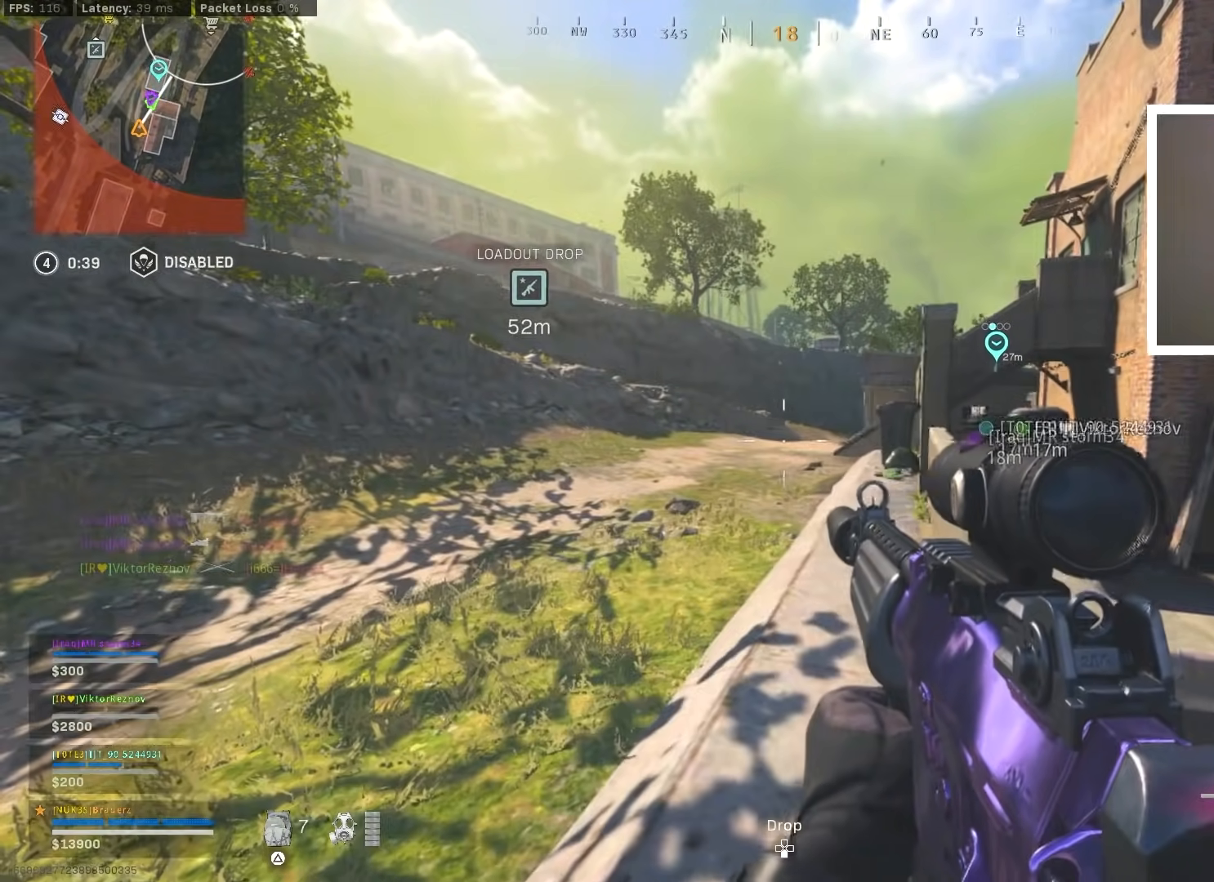
{"buttons": [], "left_stick": "right", "right_stick": "right", "events": [[16, "left_stick", "down-right"], [317, "right_stick", "right"], [450, "left_stick", "right"]]}
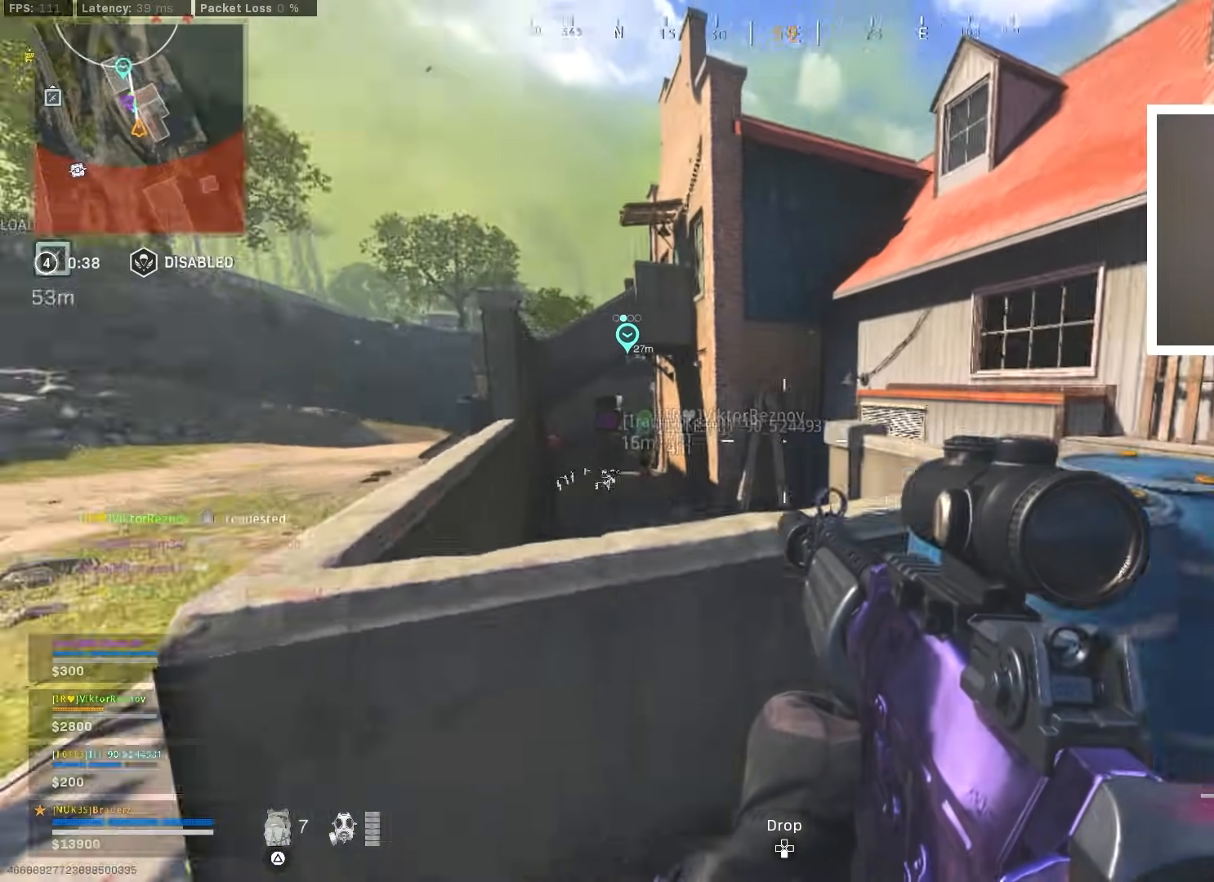
{"buttons": [], "left_stick": "up-right", "right_stick": "left", "events": [[33, "right_stick", "center"], [184, "TRIANGLE", "down"], [284, "TRIANGLE", "up"], [400, "left_stick", "up-right"], [484, "right_stick", "left"]]}
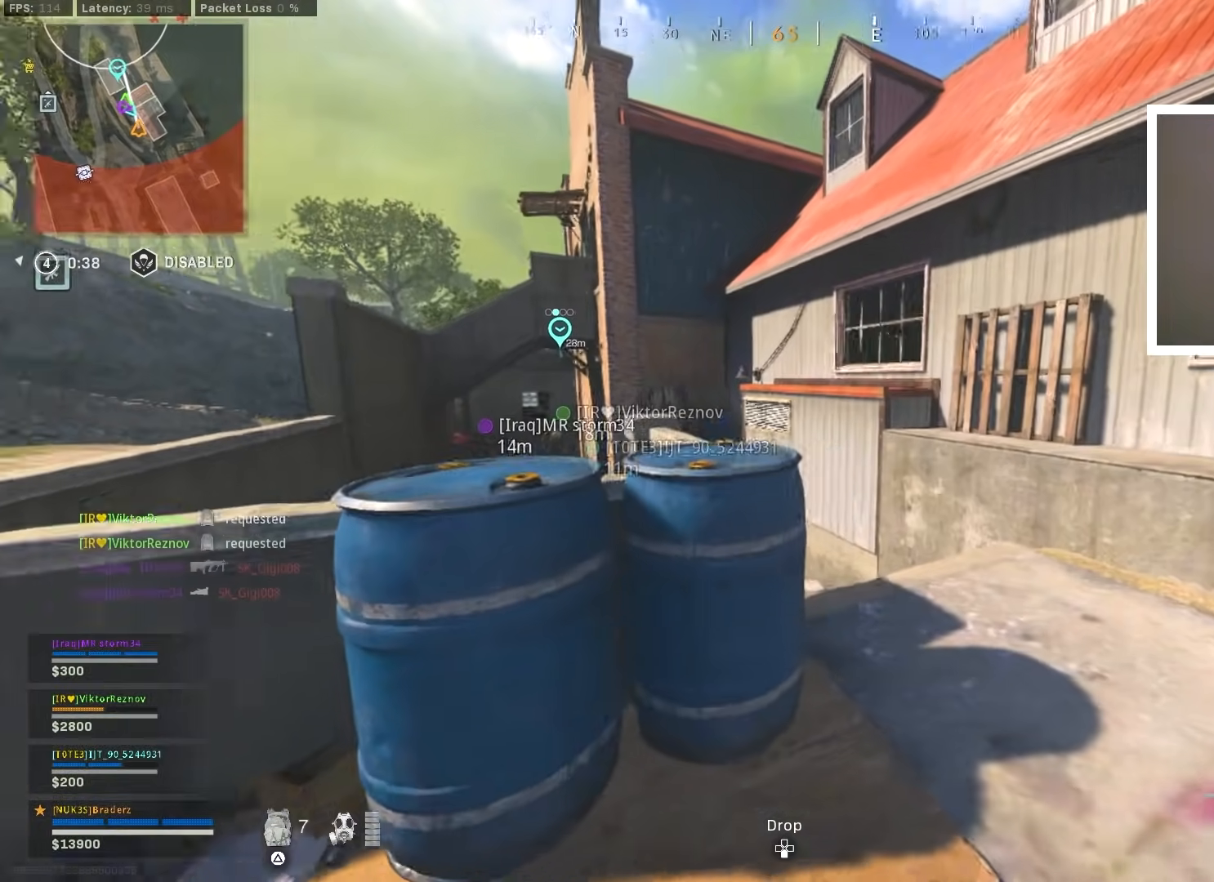
{"buttons": [], "left_stick": "center", "right_stick": "center", "events": [[133, "left_stick", "up-left"], [166, "right_stick", "center"], [283, "left_stick", "center"]]}
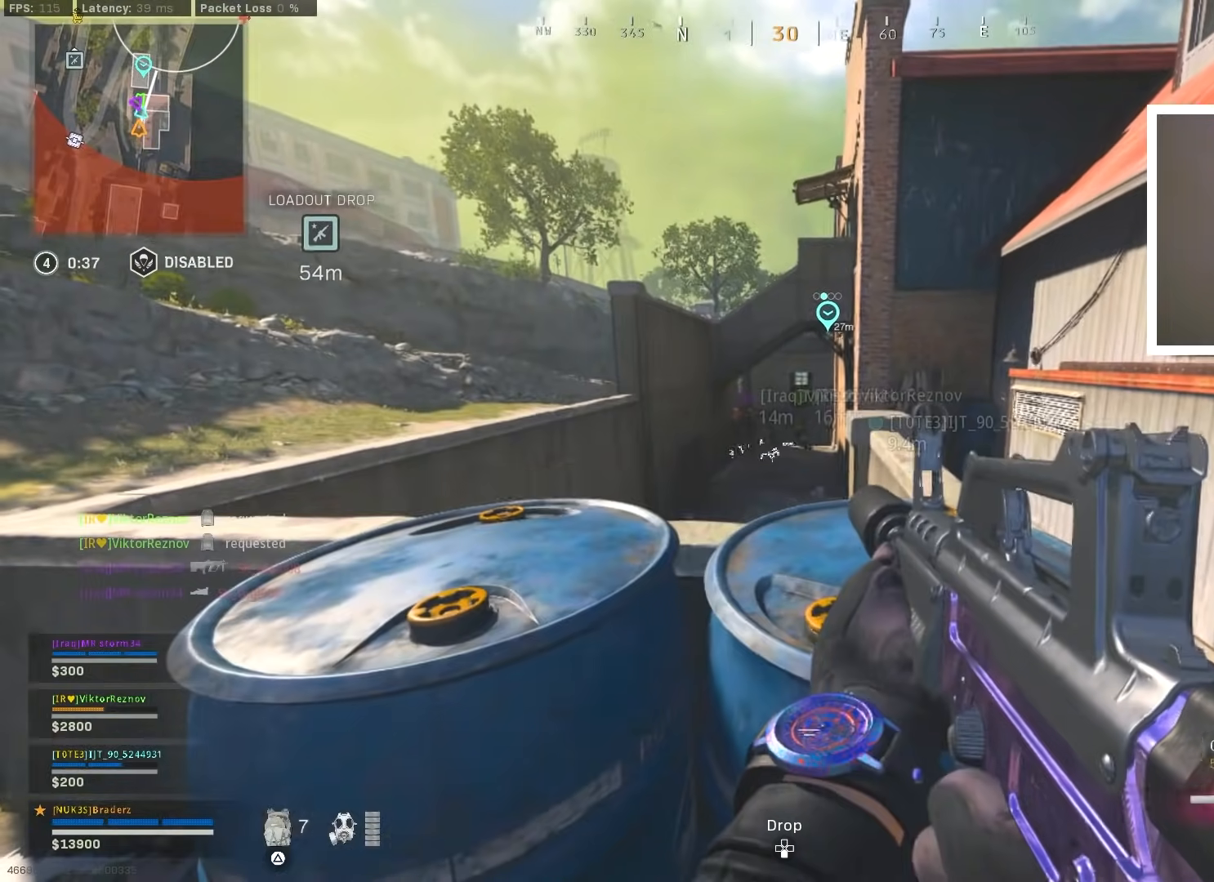
{"buttons": [], "left_stick": "center", "right_stick": "center", "events": []}